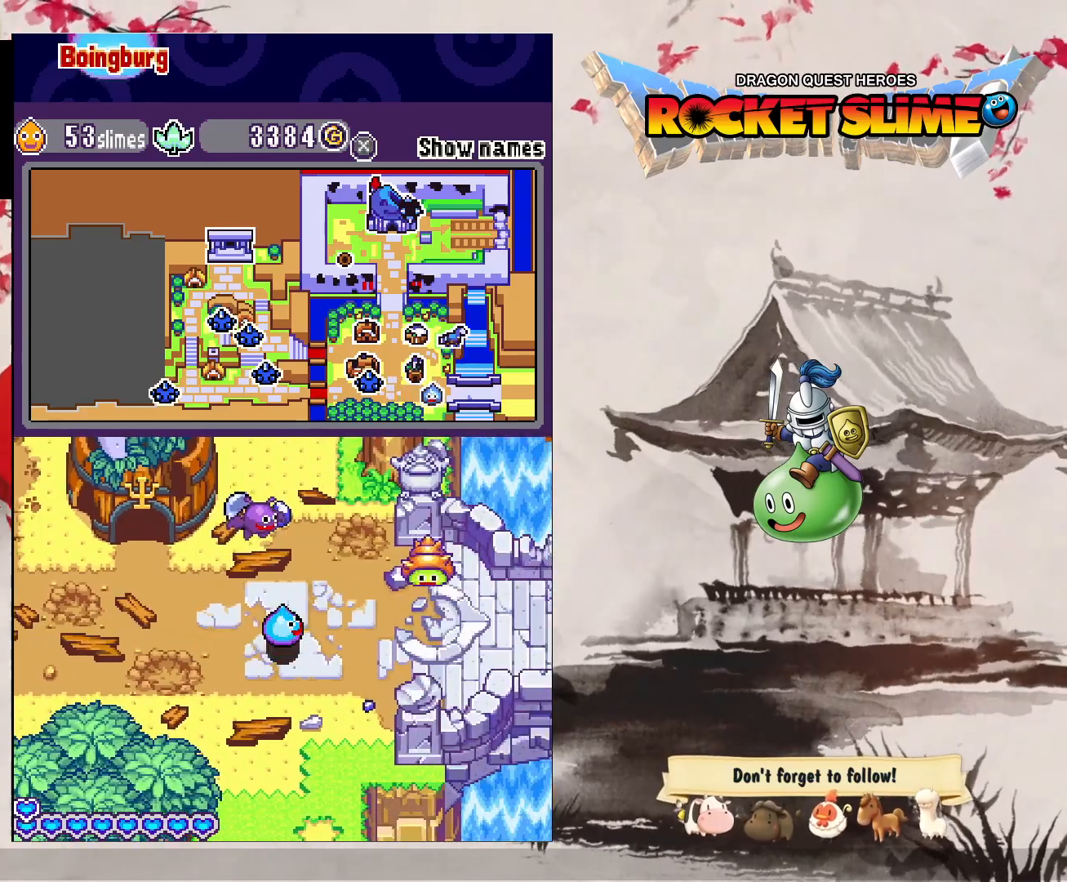
Gameplay with a controller (Xbox layout); each line is a JSON object with the inputs held at the frame after it. "events" lists button and stick changes between this image and that frame as [ms after this image, input, new state], when the widget could be followed in between. Not read: DPAD_DOWN DPAD_LEFT DPAD_RIGHT DPAD_UP L1 L2 L3 R2 R3 other_buttons.
{"buttons": [], "left_stick": "center", "right_stick": "center", "events": []}
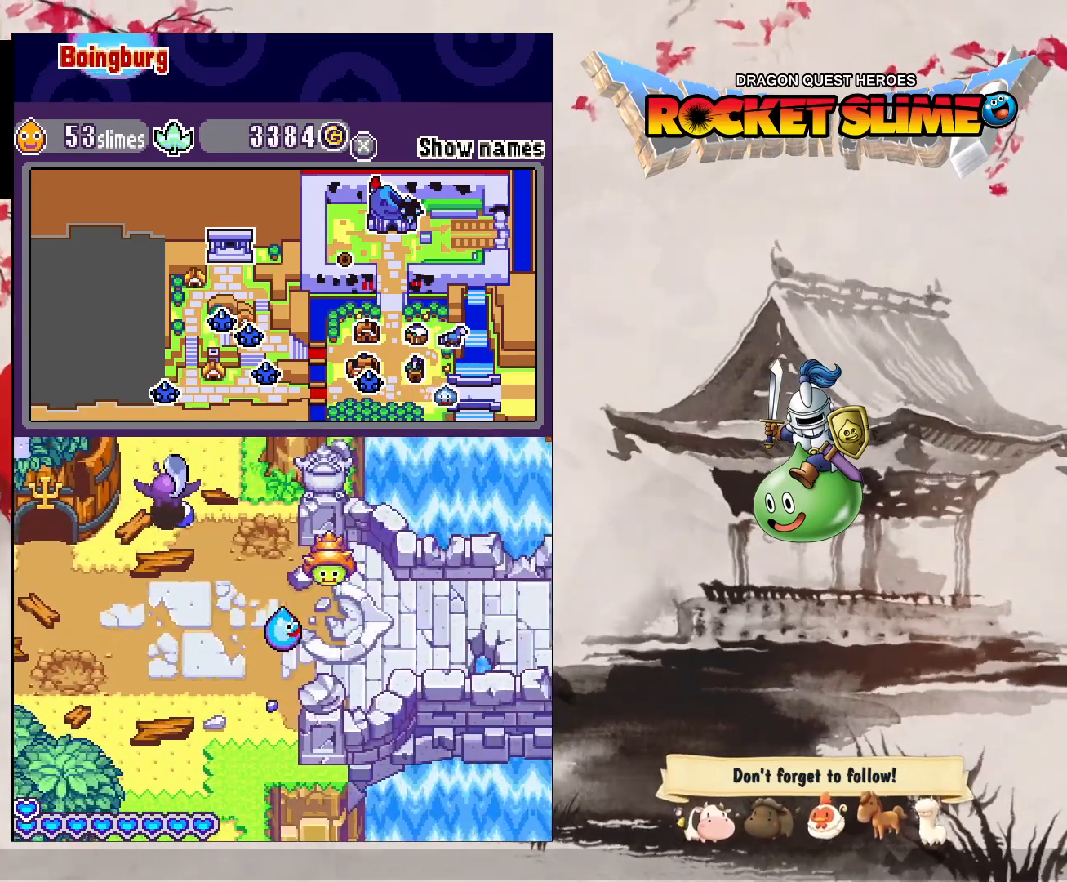
{"buttons": [], "left_stick": "center", "right_stick": "center", "events": []}
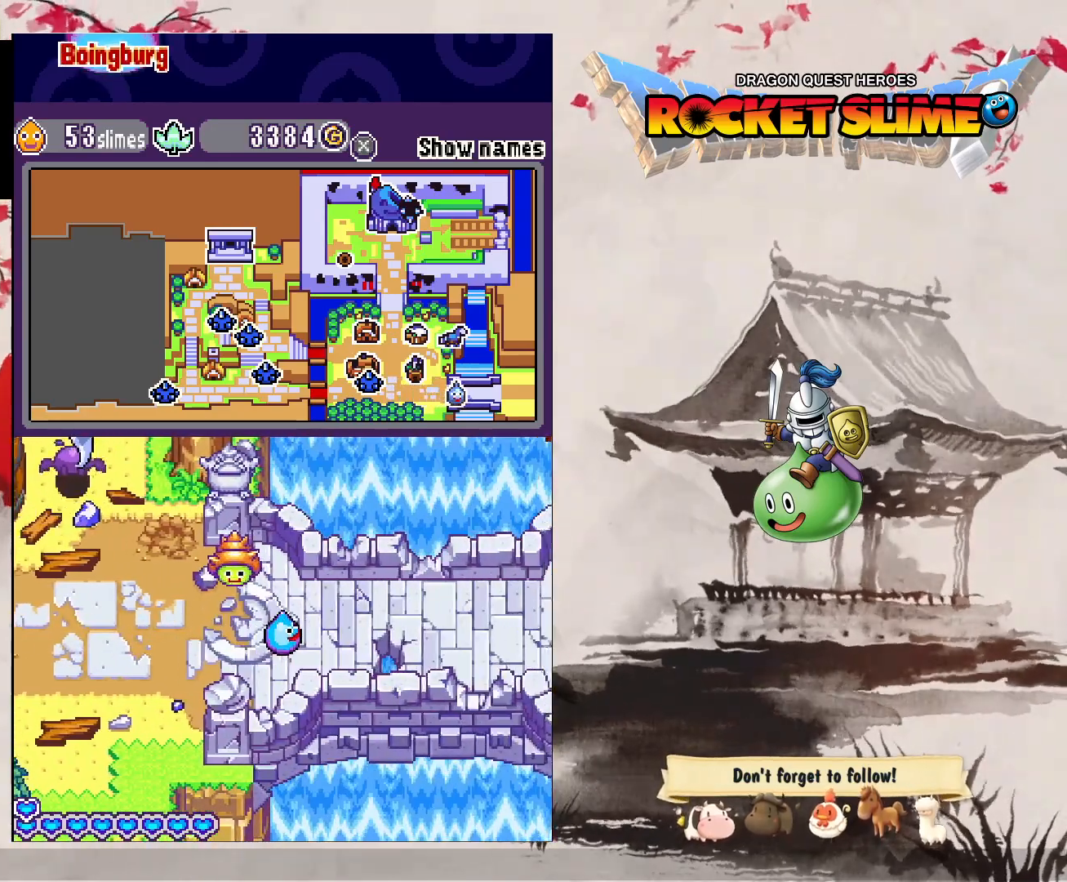
{"buttons": [], "left_stick": "center", "right_stick": "center", "events": []}
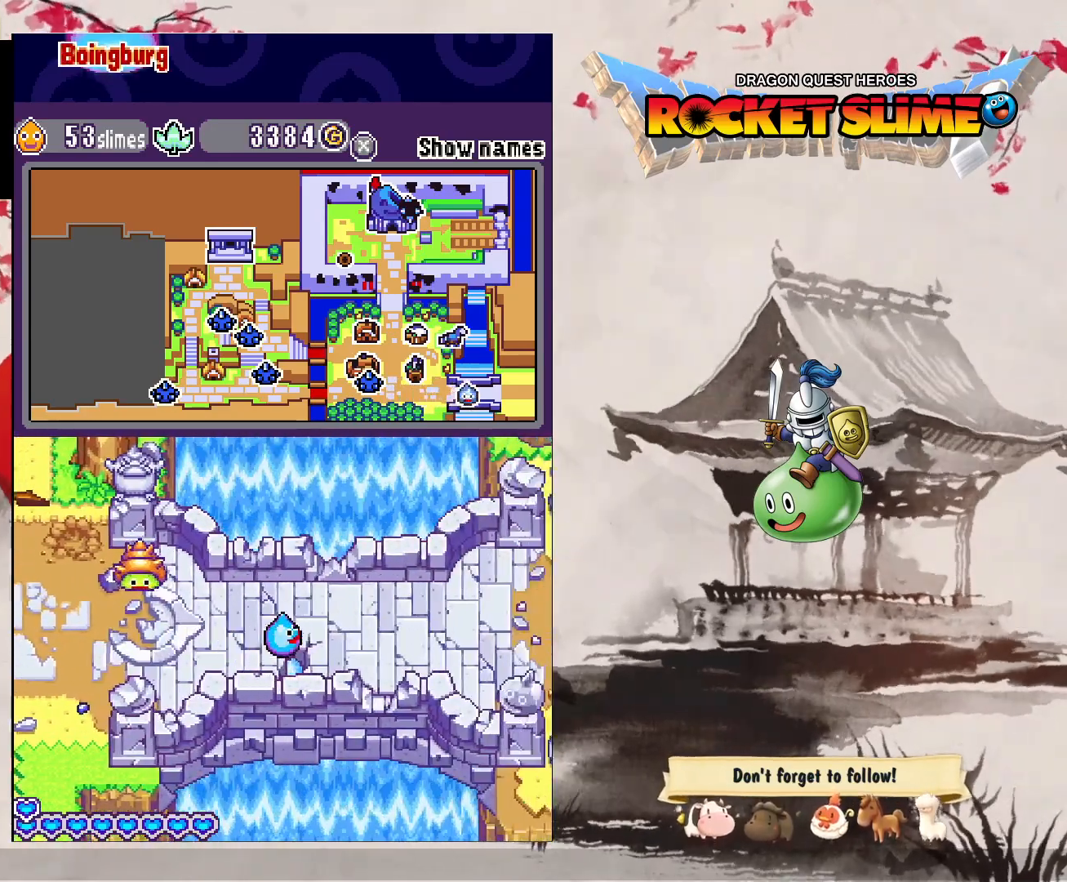
{"buttons": [], "left_stick": "center", "right_stick": "center", "events": []}
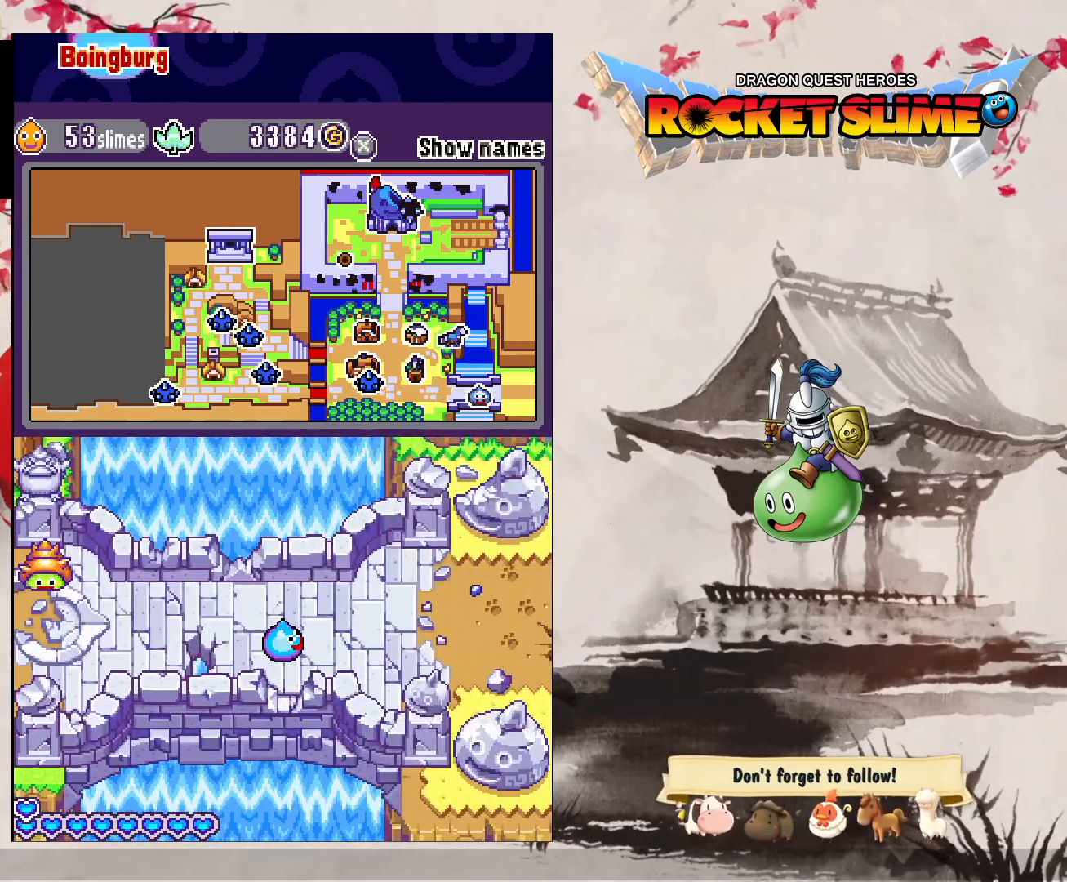
{"buttons": [], "left_stick": "center", "right_stick": "center", "events": []}
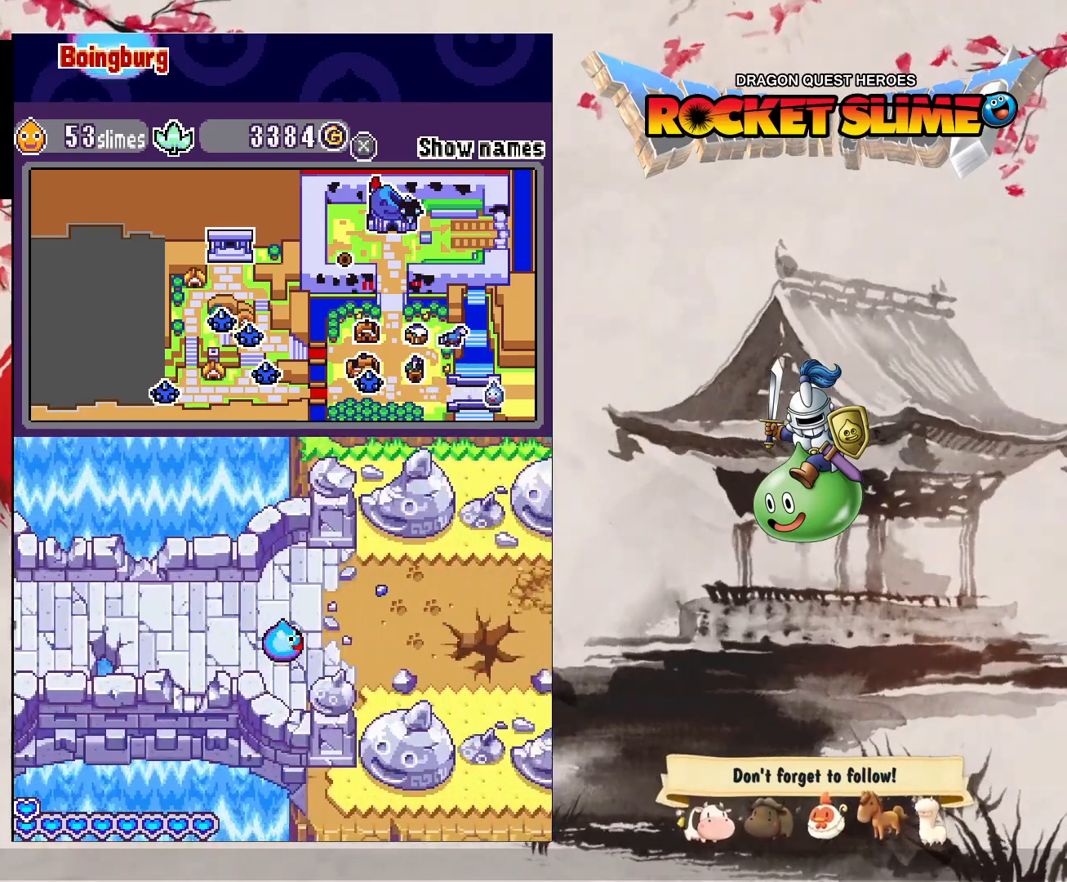
{"buttons": ["Y"], "left_stick": "center", "right_stick": "center", "events": [[500, "Y", "down"]]}
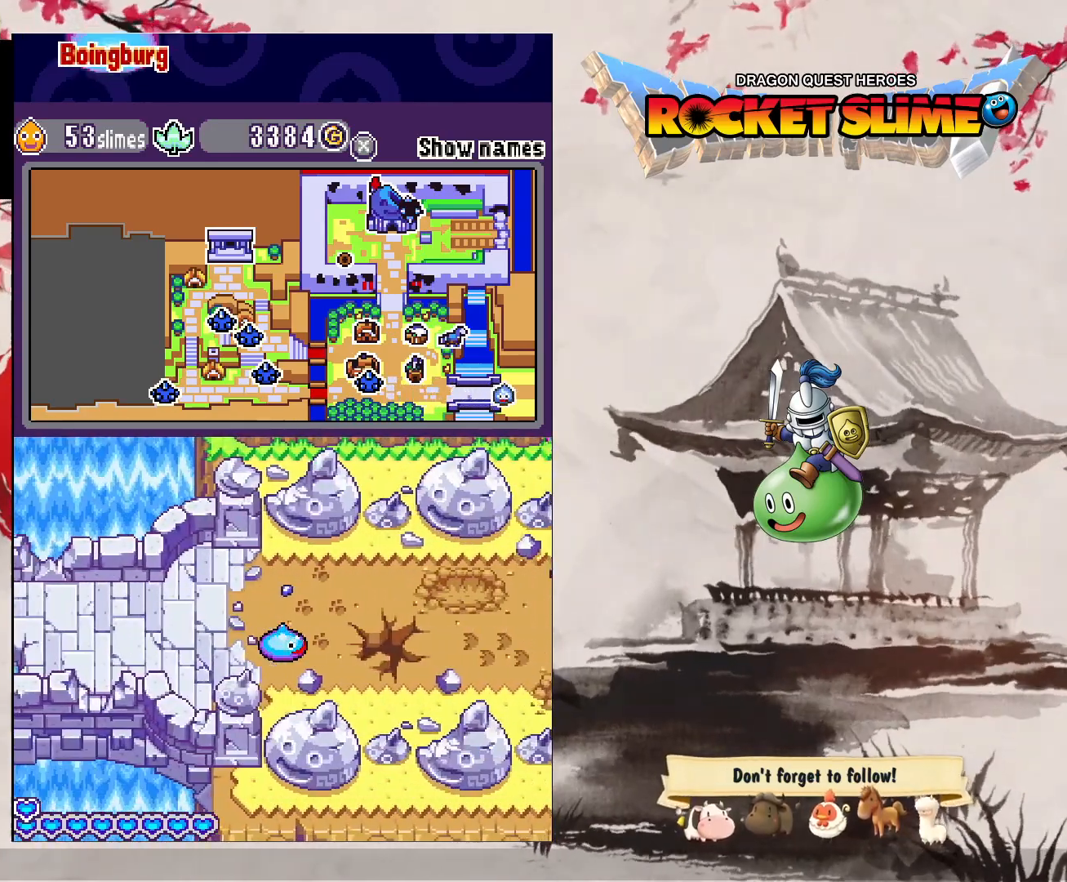
{"buttons": [], "left_stick": "center", "right_stick": "center", "events": [[50, "Y", "up"]]}